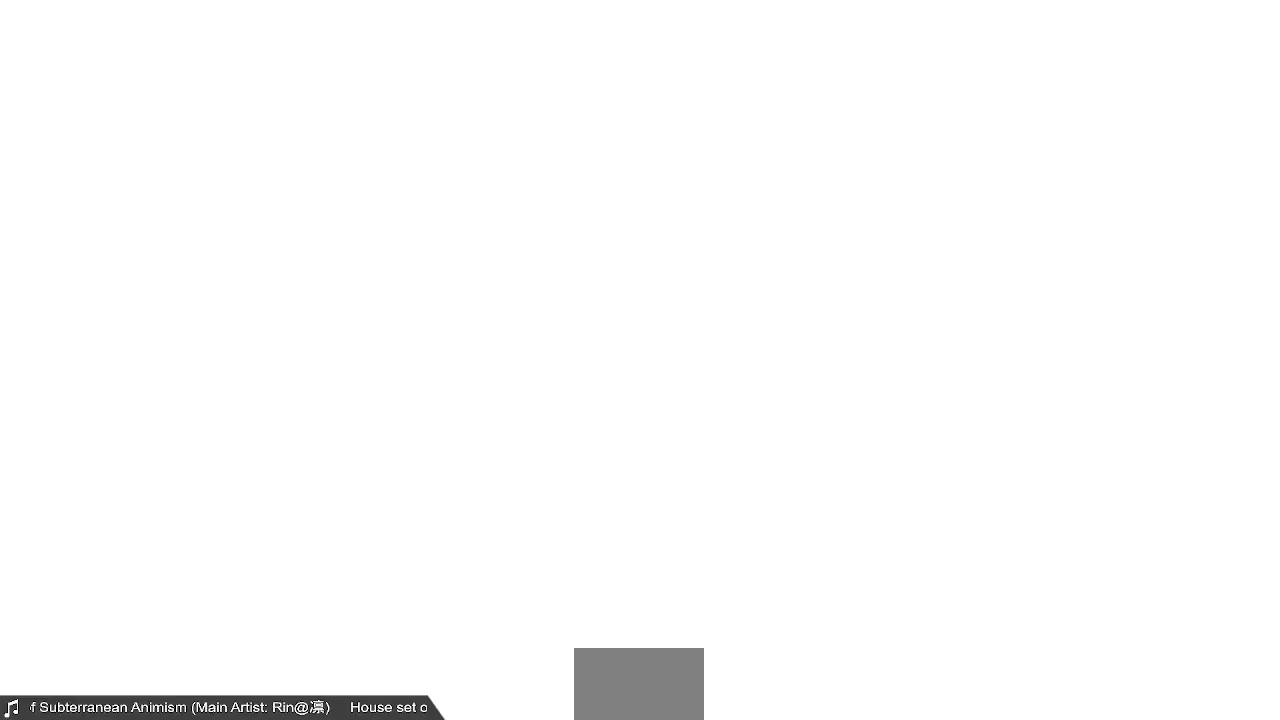
Gameplay with a controller (arcade stick); each line is a JSON object with the inputs held at the frame after it. "events" lists button and stick changes between this image and that frame as [ms after this image, input, new state], when the widget could be followed in between. Not read: L3 R3 SELECT START.
{"buttons": [], "events": []}
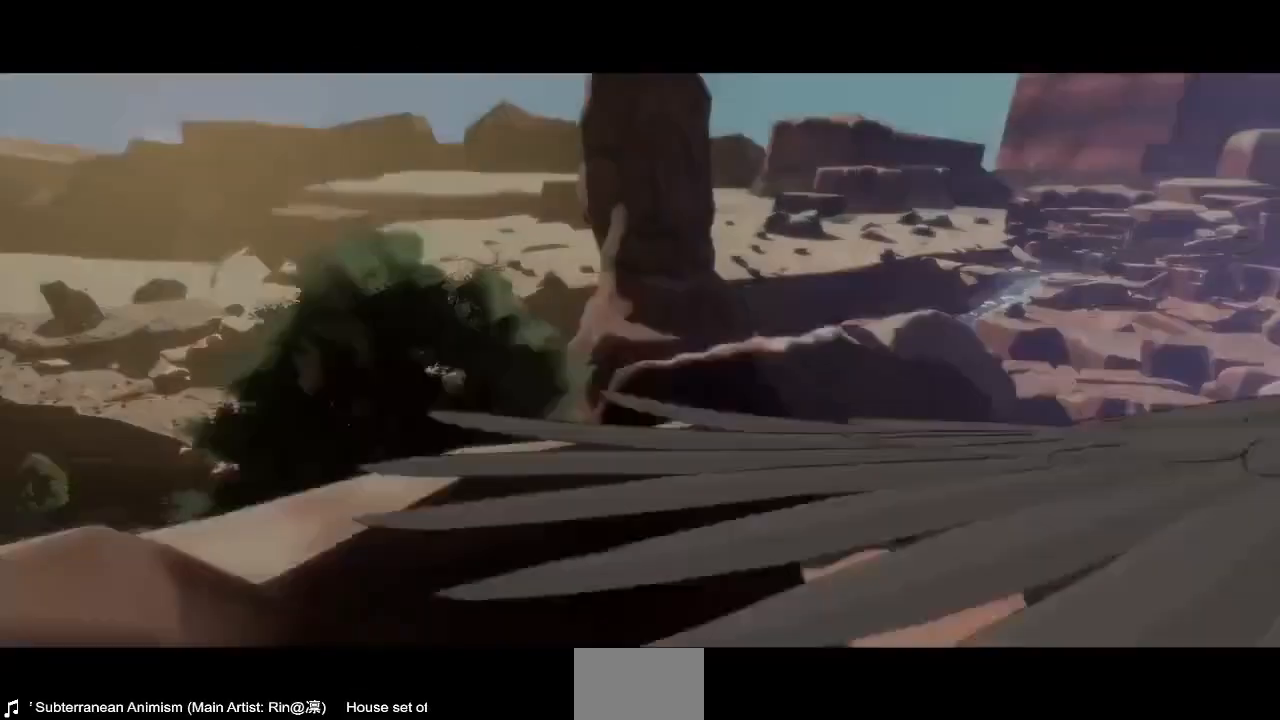
{"buttons": [], "events": []}
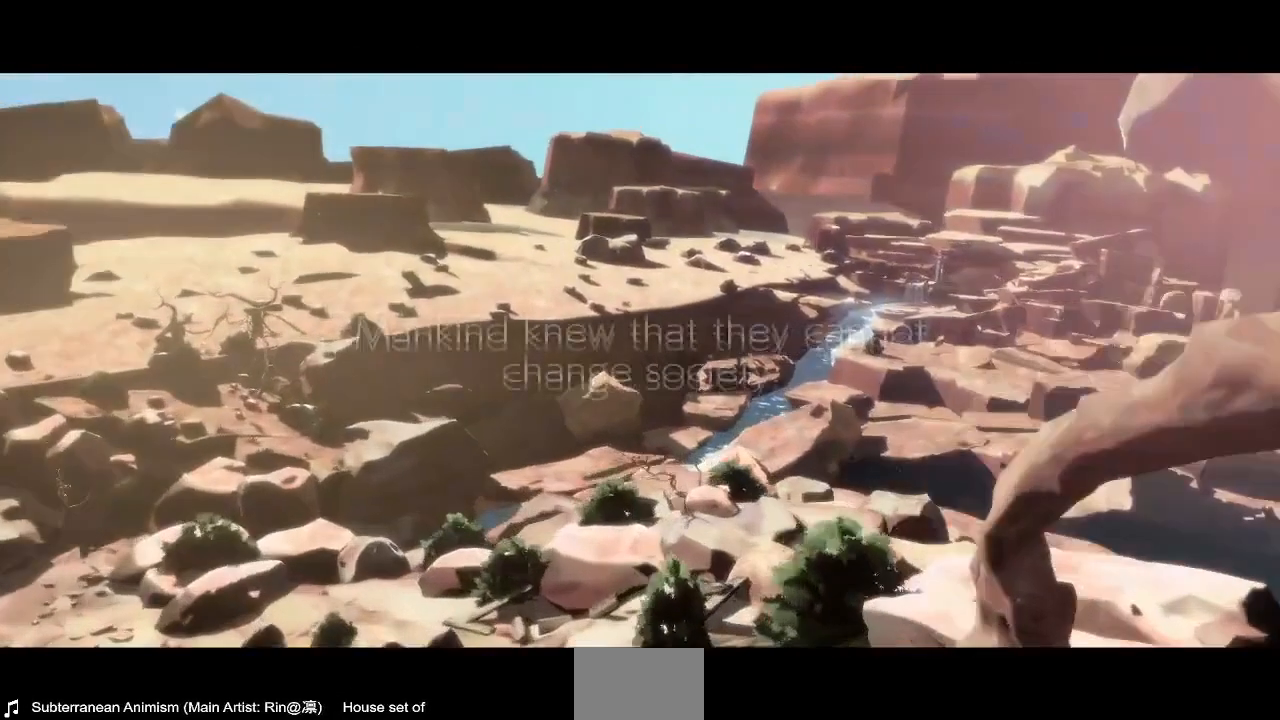
{"buttons": [], "events": [[280, "DPAD_DOWN", "down"], [280, "DPAD_LEFT", "down"], [360, "DPAD_LEFT", "up"], [440, "DPAD_DOWN", "up"]]}
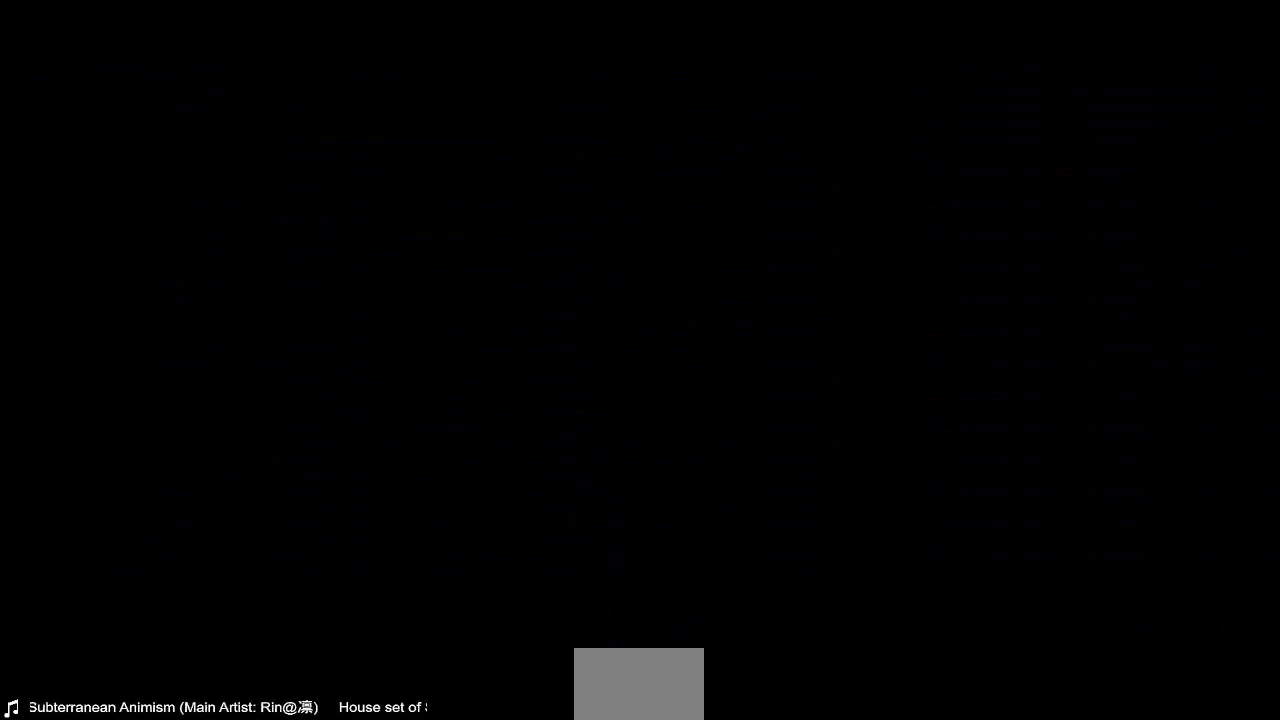
{"buttons": ["DPAD_DOWN"]}
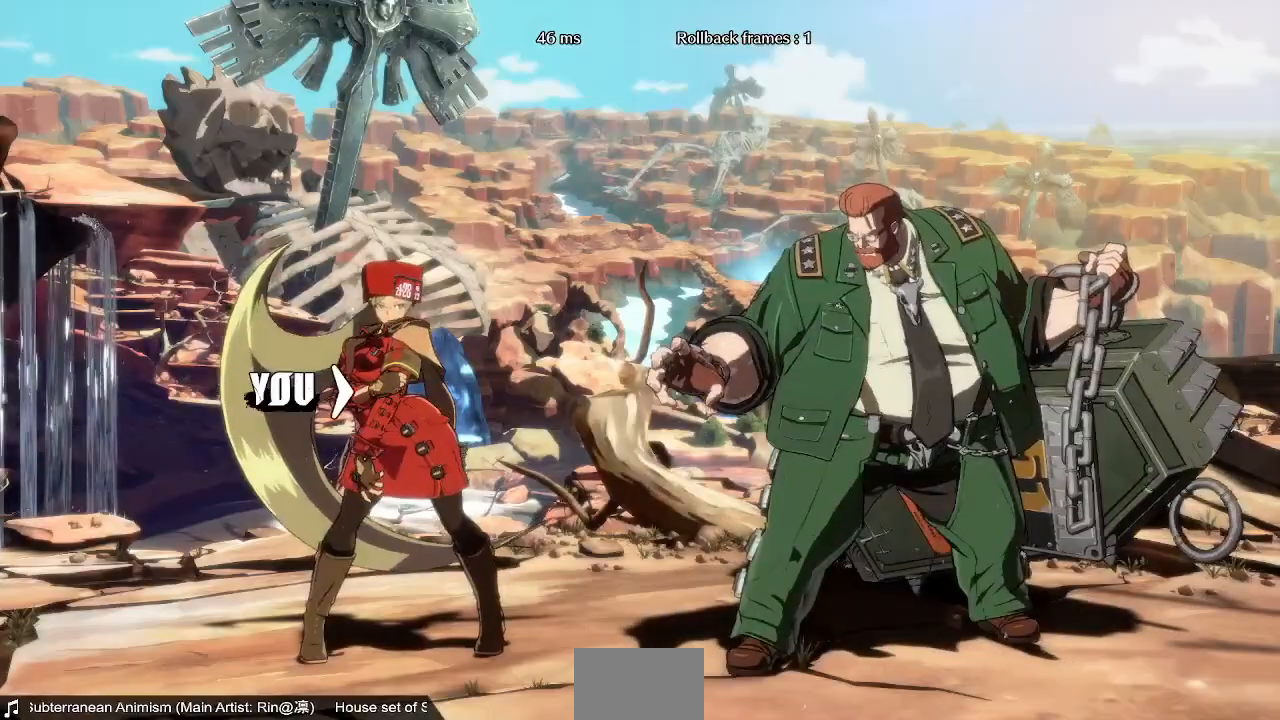
{"buttons": ["DPAD_UP", "DPAD_LEFT"]}
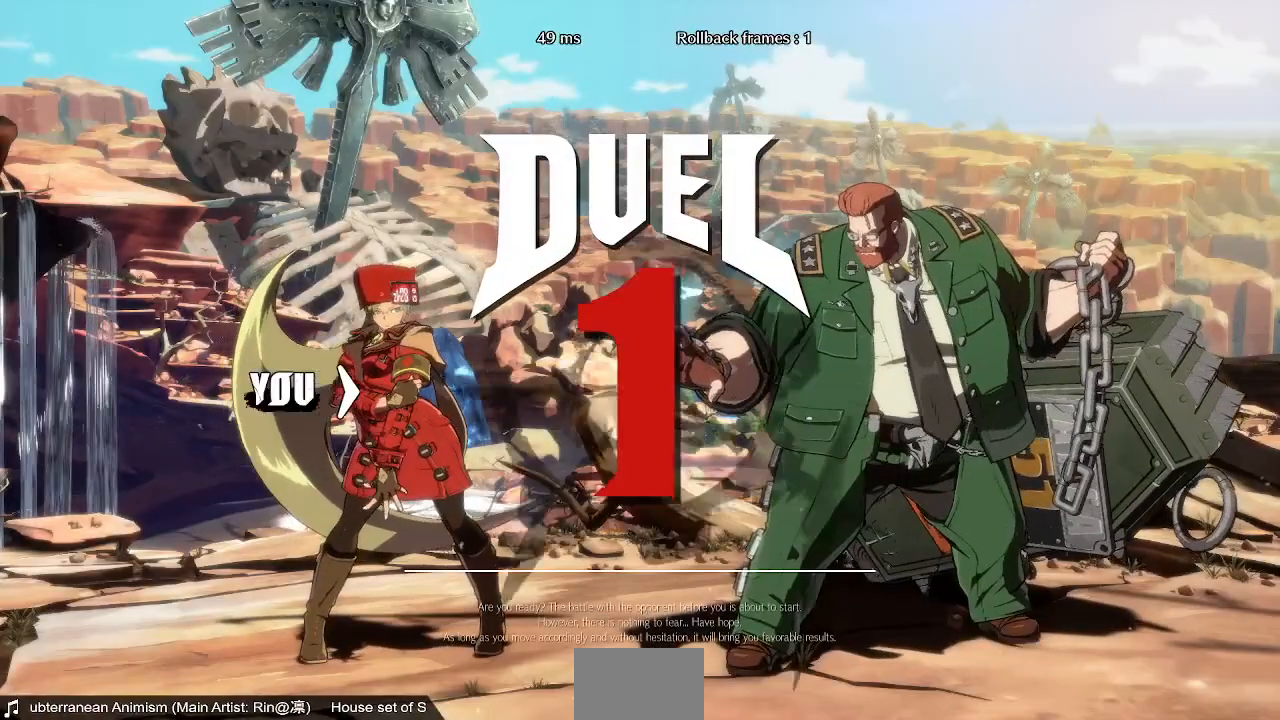
{"buttons": ["CROSS", "SQUARE", "TRIANGLE", "R1", "DPAD_UP"]}
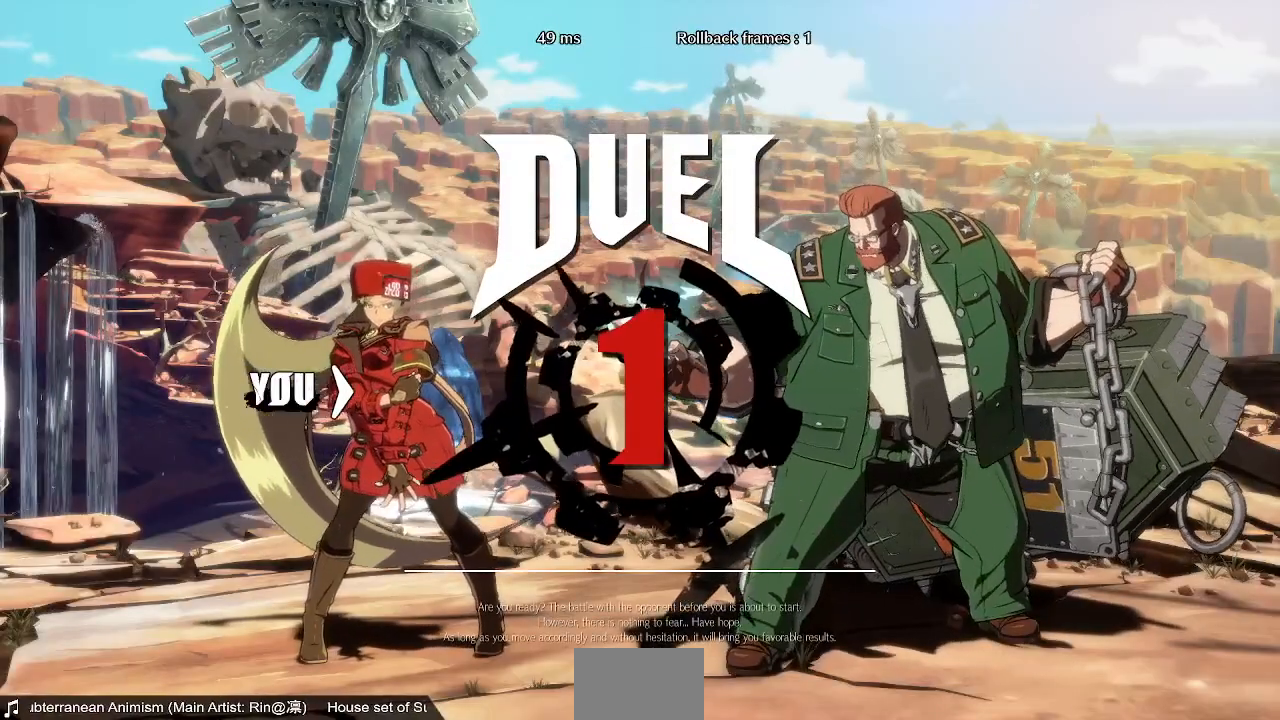
{"buttons": ["CROSS", "R1", "DPAD_DOWN"]}
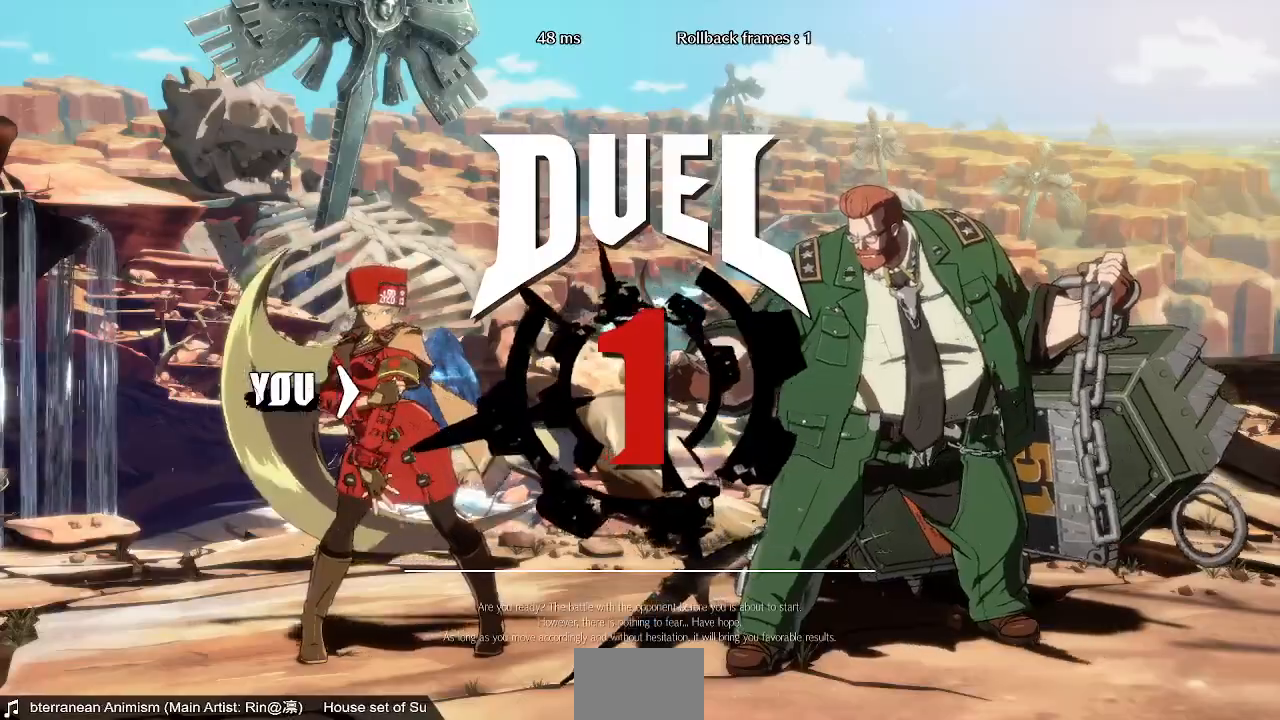
{"buttons": ["DPAD_LEFT"], "events": [[40, "DPAD_DOWN", "up"], [40, "DPAD_UP", "down"], [40, "R1", "up"], [80, "CROSS", "up"], [80, "DPAD_RIGHT", "down"], [160, "DPAD_RIGHT", "up"], [200, "DPAD_UP", "up"], [480, "DPAD_LEFT", "down"]]}
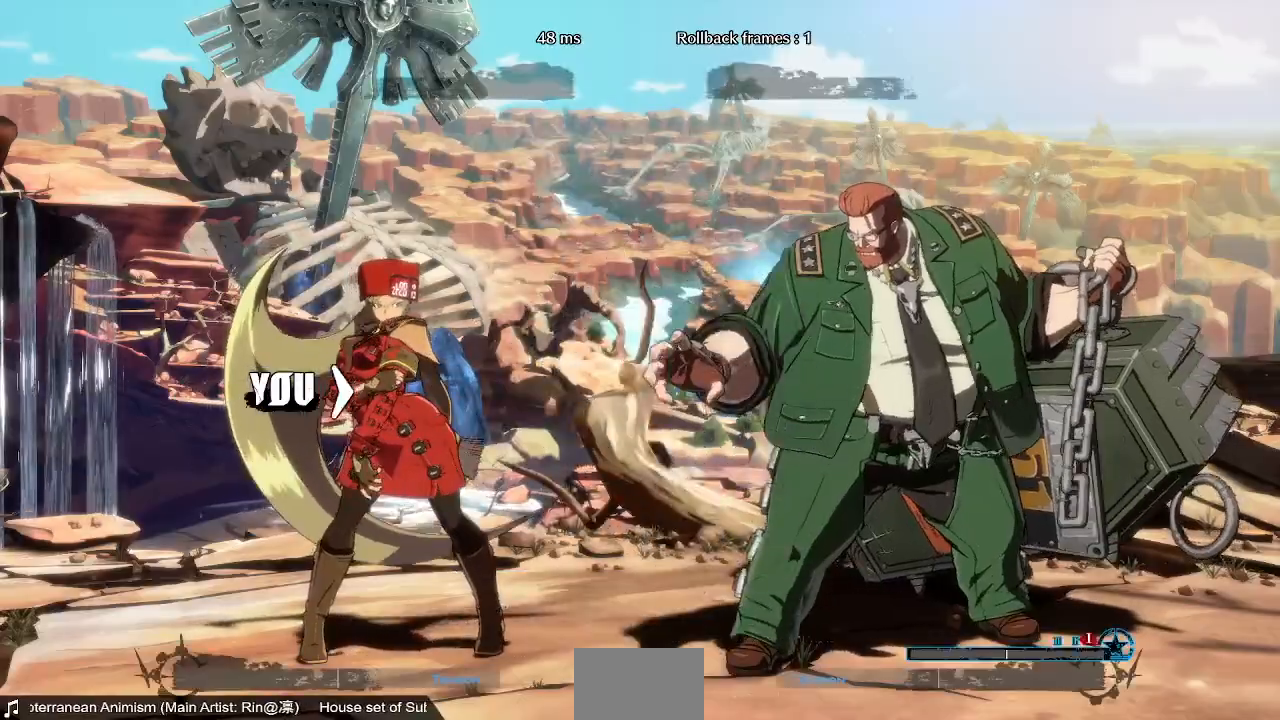
{"buttons": [], "events": [[240, "DPAD_LEFT", "up"]]}
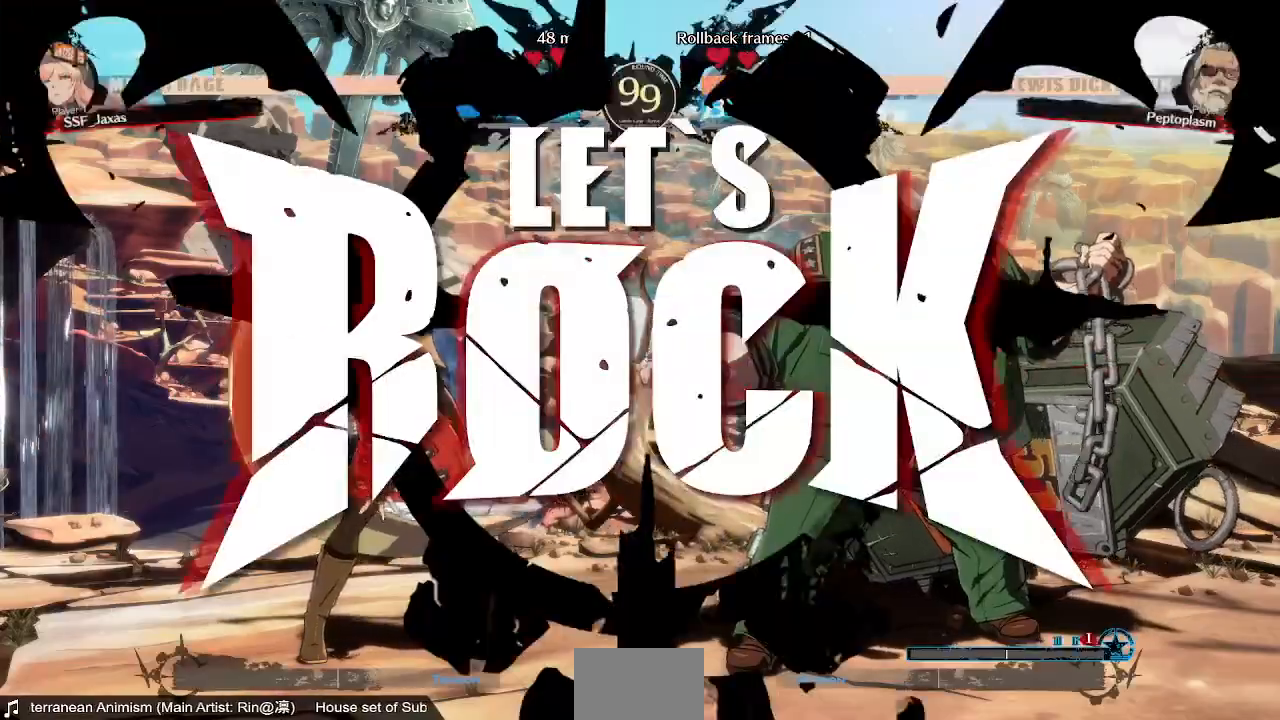
{"buttons": ["CROSS", "DPAD_RIGHT"], "events": [[240, "DPAD_RIGHT", "down"], [480, "CROSS", "down"]]}
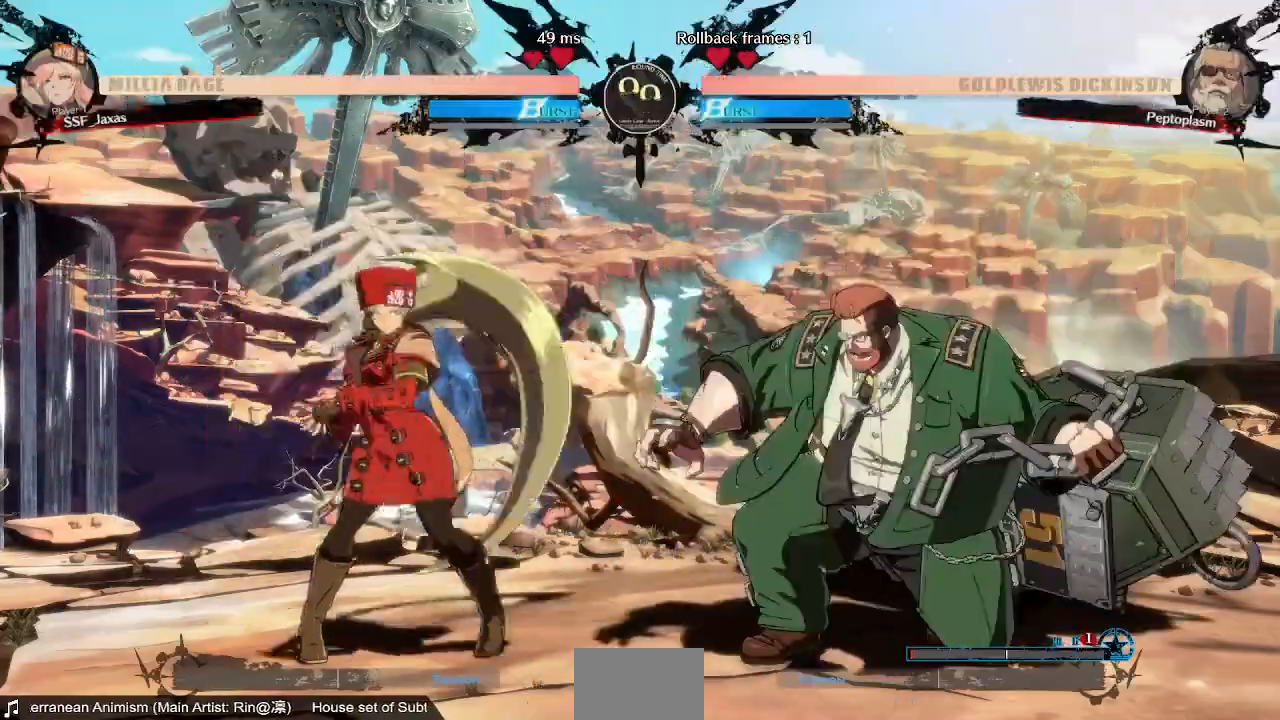
{"buttons": ["DPAD_LEFT"], "events": [[120, "CROSS", "up"], [120, "DPAD_DOWN", "down"], [200, "DPAD_LEFT", "down"], [200, "DPAD_RIGHT", "up"], [280, "DPAD_DOWN", "up"], [320, "CROSS", "down"], [400, "CROSS", "up"]]}
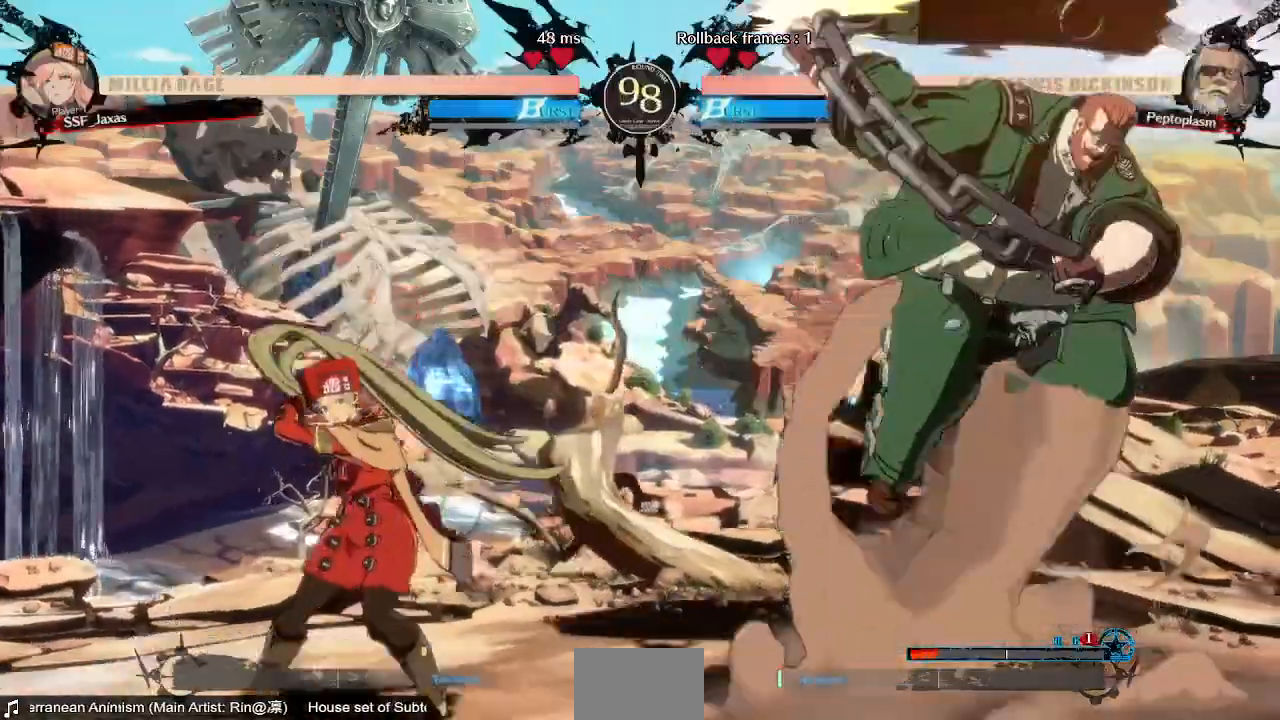
{"buttons": ["DPAD_LEFT"], "events": [[160, "DPAD_UP", "down"], [240, "DPAD_LEFT", "up"], [240, "L1", "down"], [280, "DPAD_UP", "up"], [320, "L1", "up"], [440, "DPAD_LEFT", "down"]]}